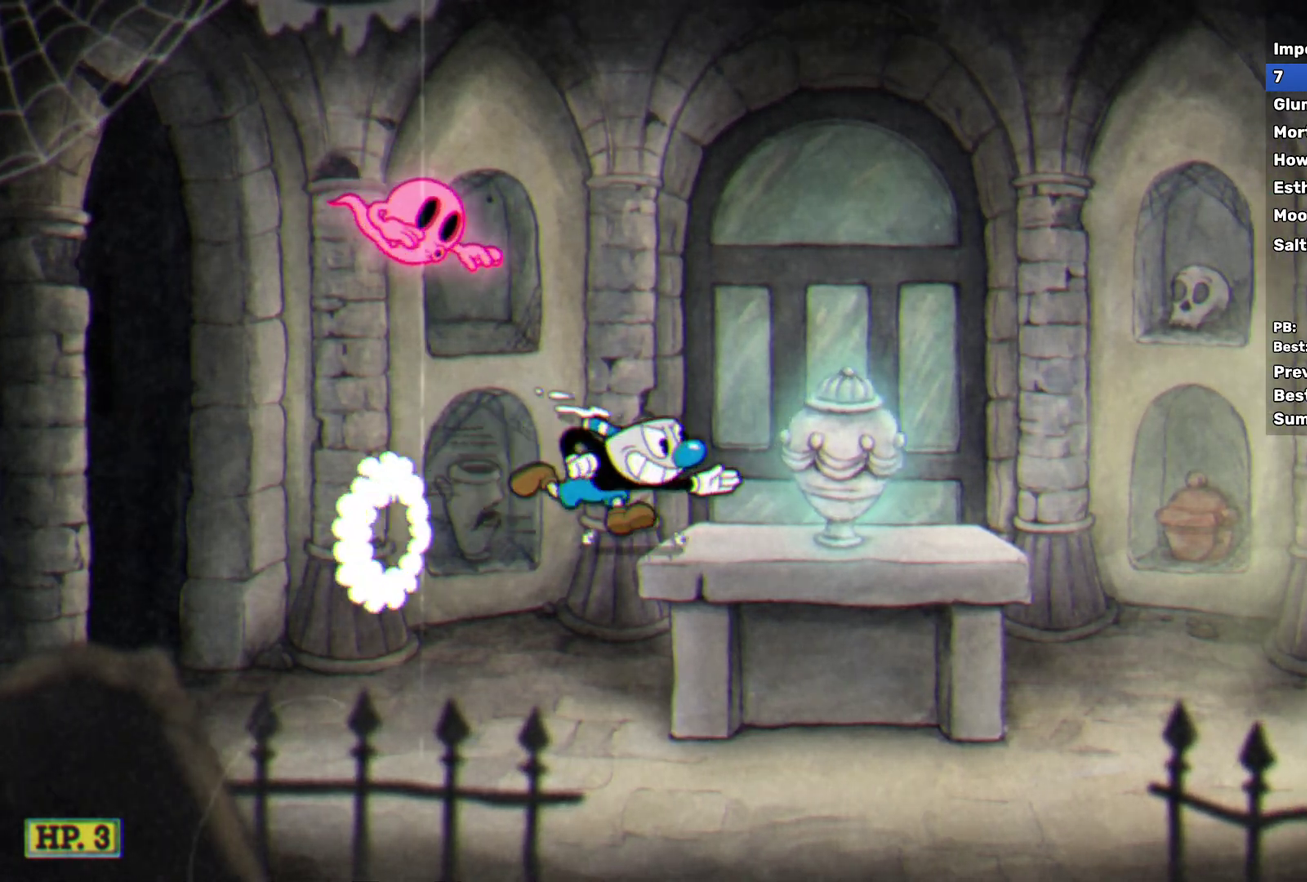
Gameplay with a controller (Xbox layout); each line is a JSON object with the inputs held at the frame after it (dt_ms = milliseconds from this image to that frame). "events" lists button and stick changes between this image and that frame as [ms after this image, input, new state], when the widget could be followed in between. Not read: R3 right_stick.
{"dt_ms": 500, "buttons": [], "left_stick": "down-left"}
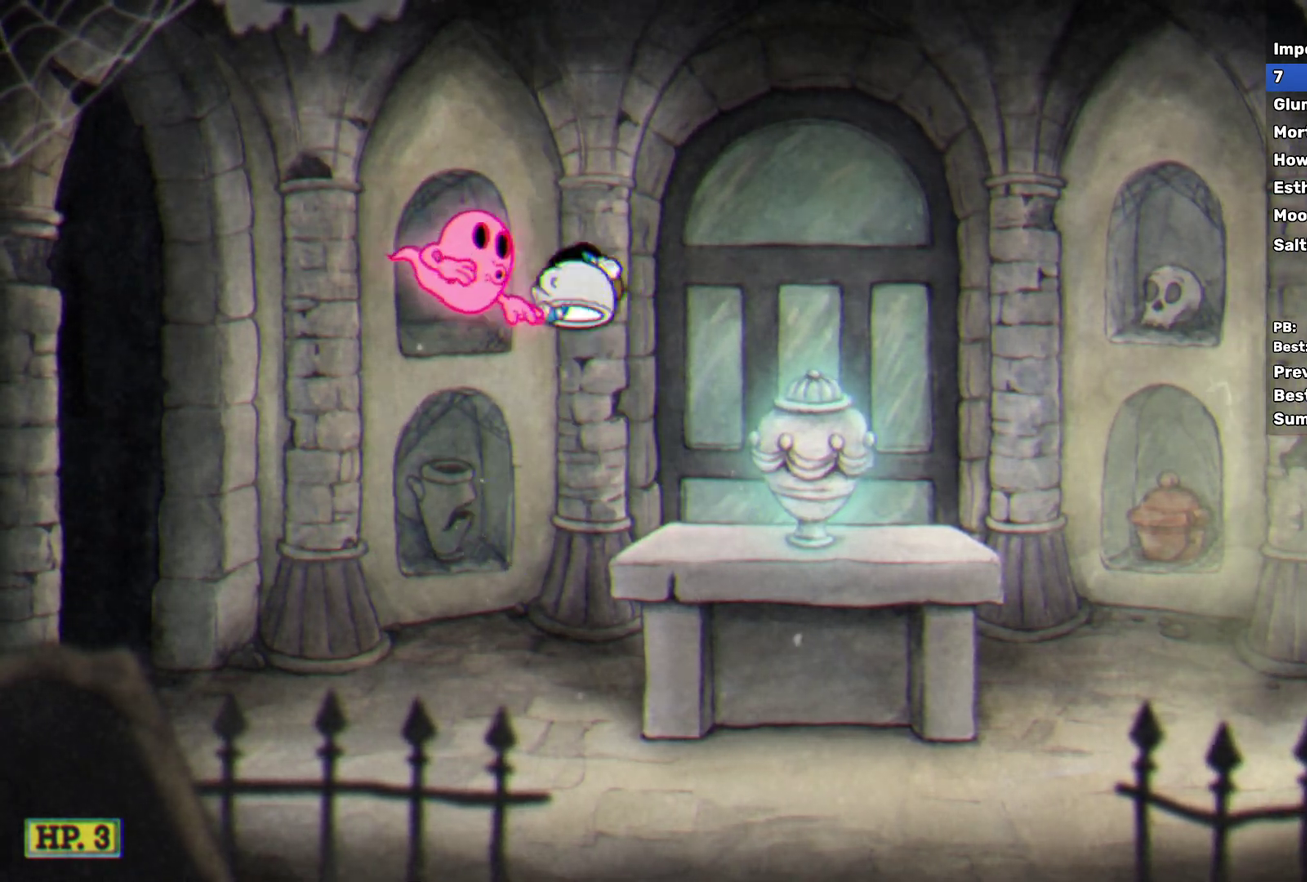
{"dt_ms": 500, "buttons": [], "left_stick": "center", "events": [[67, "A", "down"], [133, "left_stick", "right"], [217, "A", "up"], [317, "Y", "down"], [400, "Y", "up"], [500, "left_stick", "center"]]}
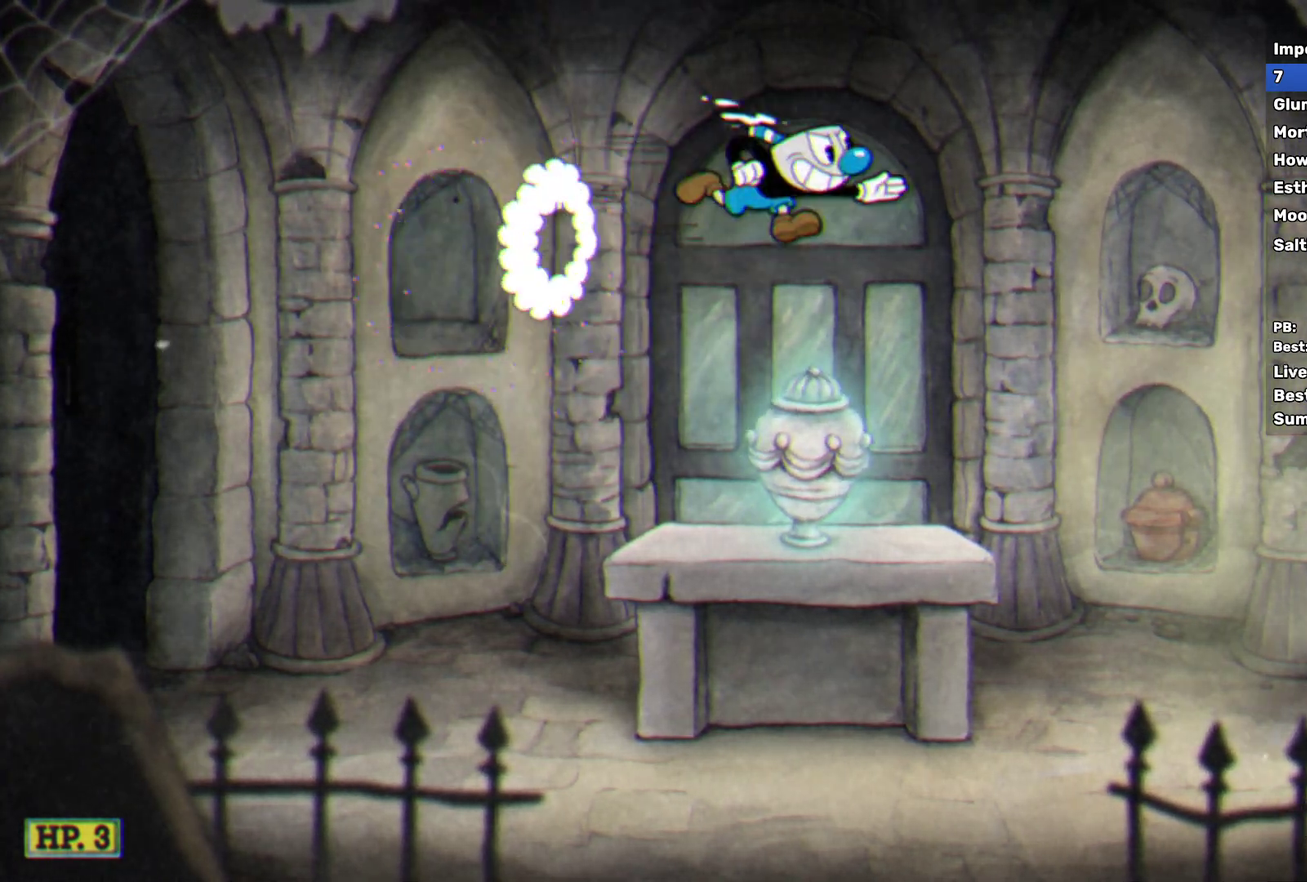
{"dt_ms": 500, "buttons": ["A"], "left_stick": "right", "events": [[333, "left_stick", "right"], [500, "A", "down"]]}
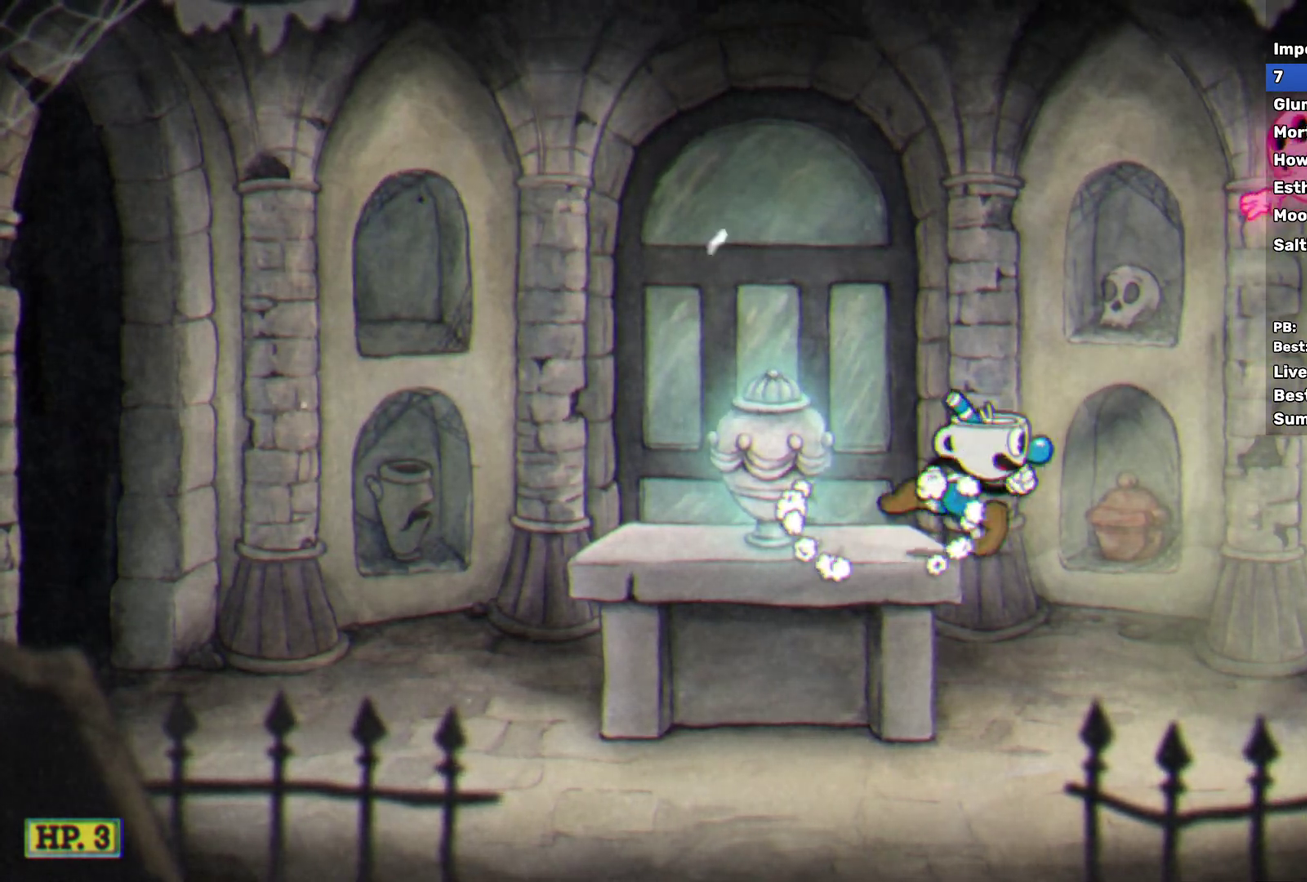
{"dt_ms": 500, "buttons": [], "left_stick": "right", "events": [[183, "A", "up"], [317, "A", "down"], [433, "A", "up"]]}
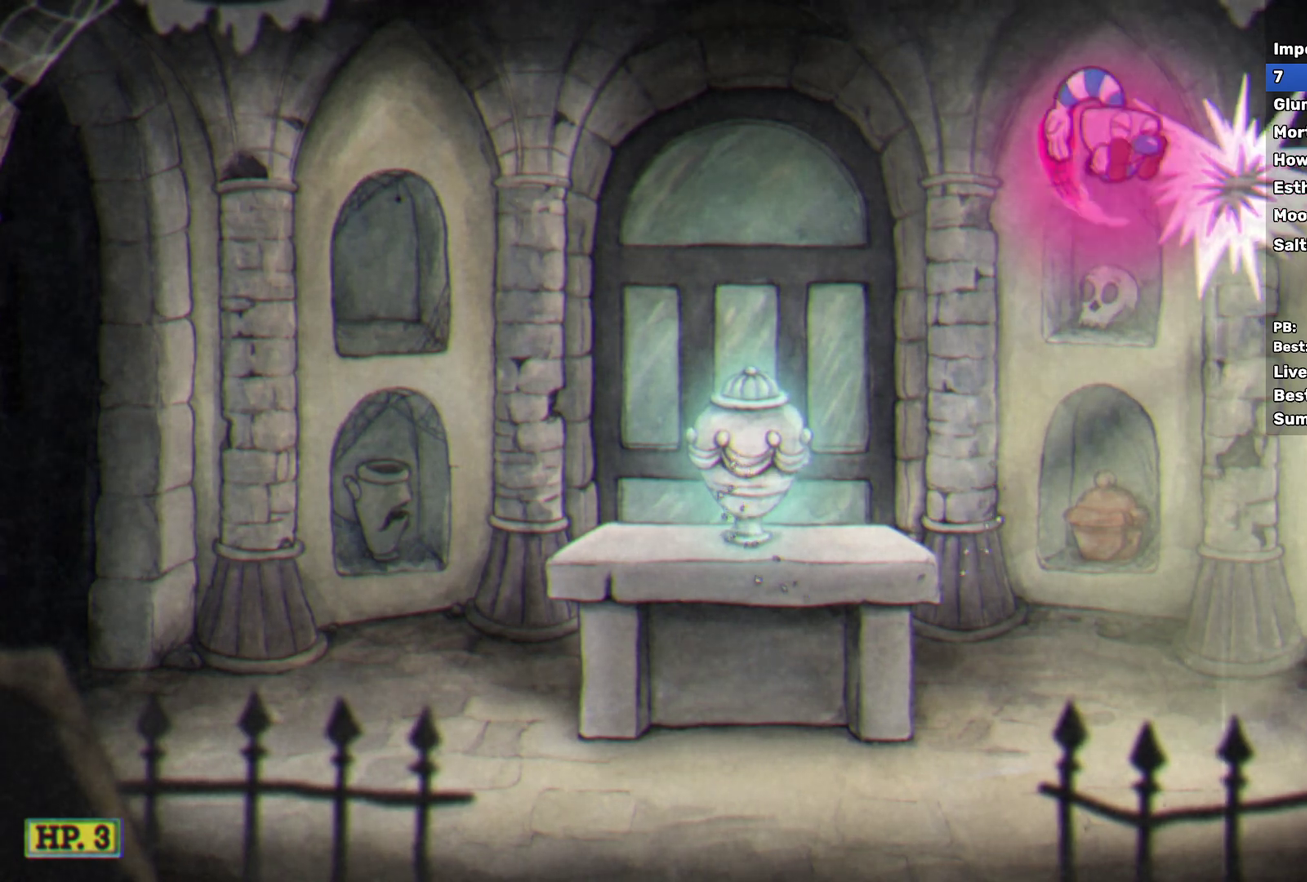
{"dt_ms": 500, "buttons": ["A"], "left_stick": "down-left", "events": [[17, "Y", "down"], [33, "R1", "down"], [50, "R2", "down"], [183, "R1", "up"], [217, "R2", "up"], [217, "Y", "up"], [383, "A", "down"], [417, "left_stick", "down-left"]]}
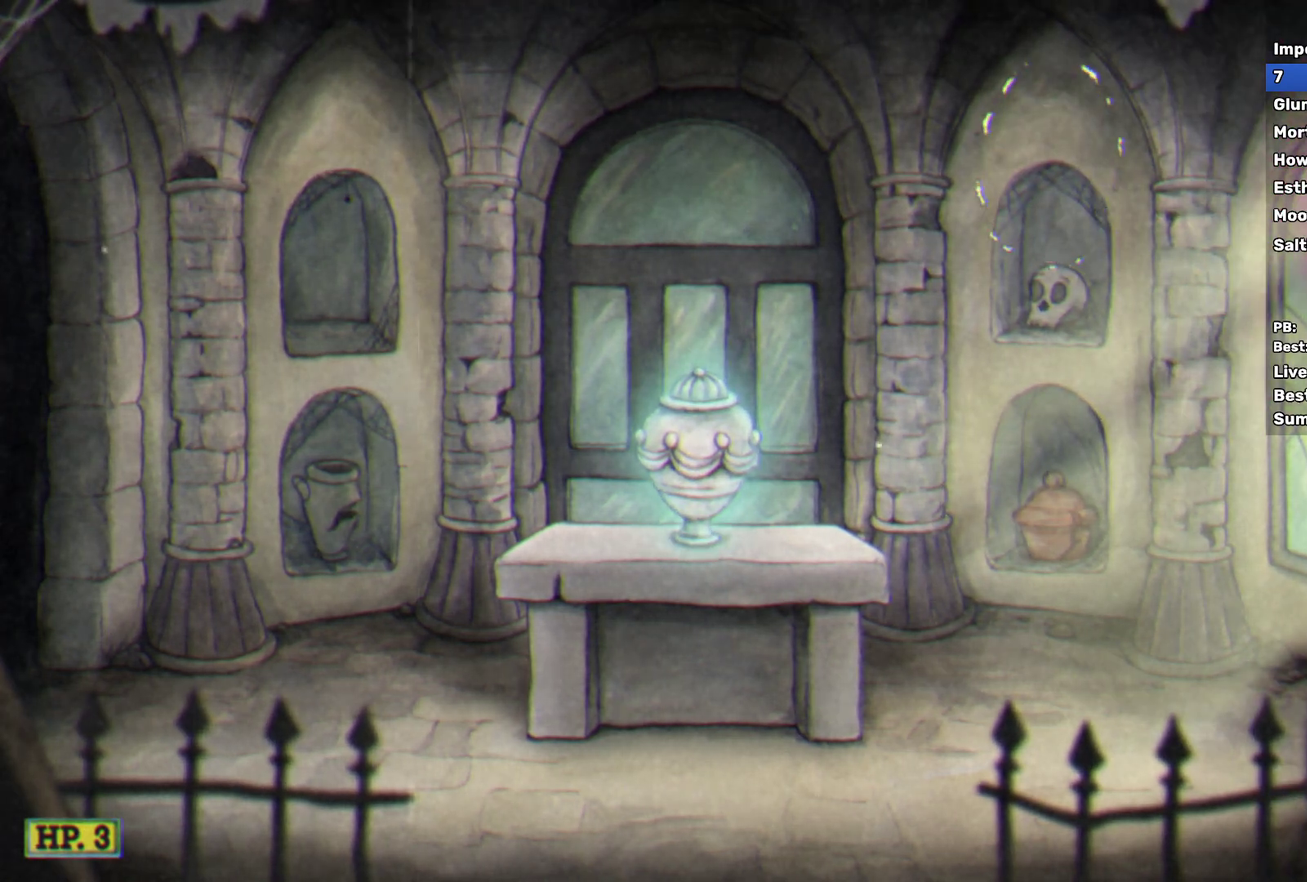
{"dt_ms": 500, "buttons": [], "left_stick": "down-left", "events": [[17, "A", "up"]]}
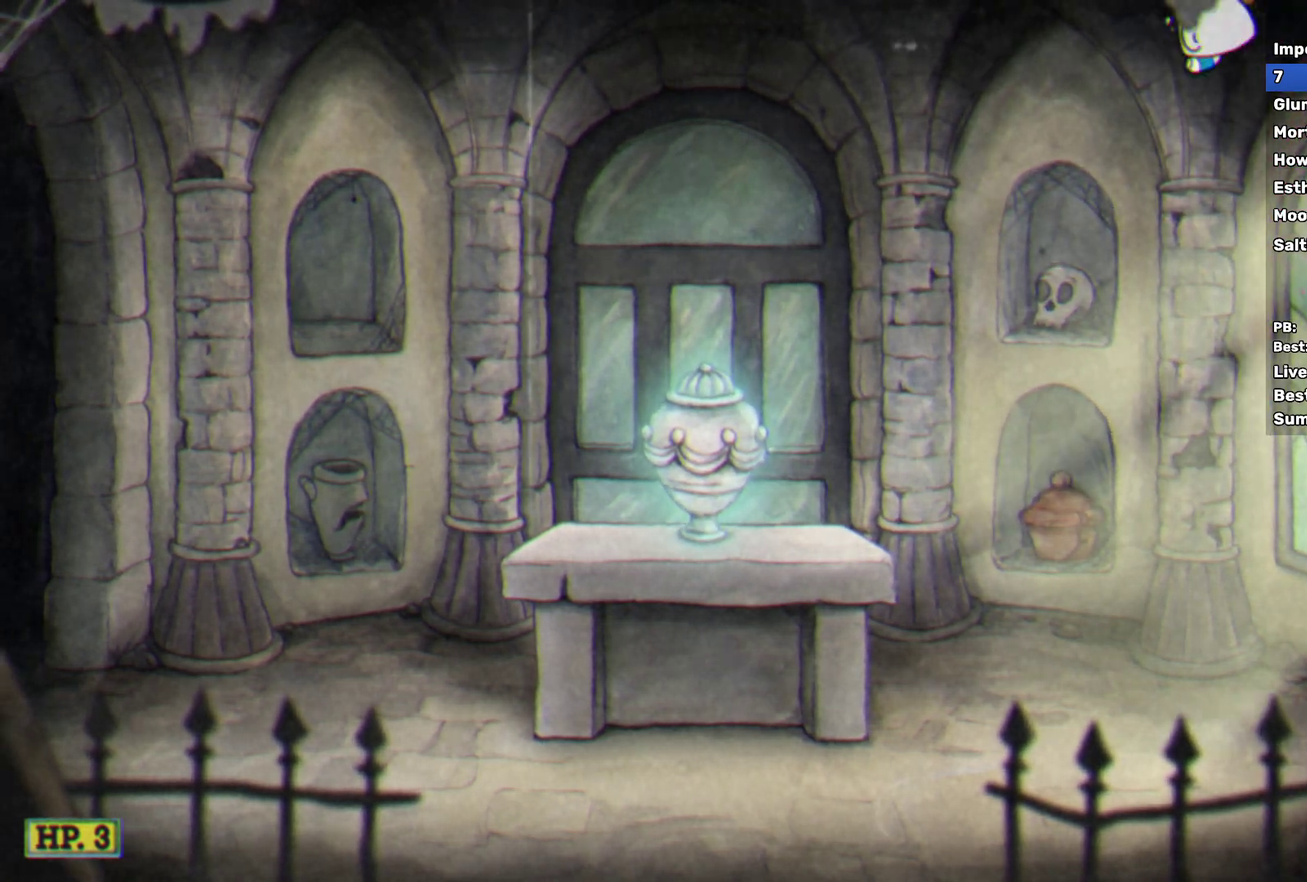
{"dt_ms": 500, "buttons": ["A"], "left_stick": "down-left", "events": [[500, "A", "down"]]}
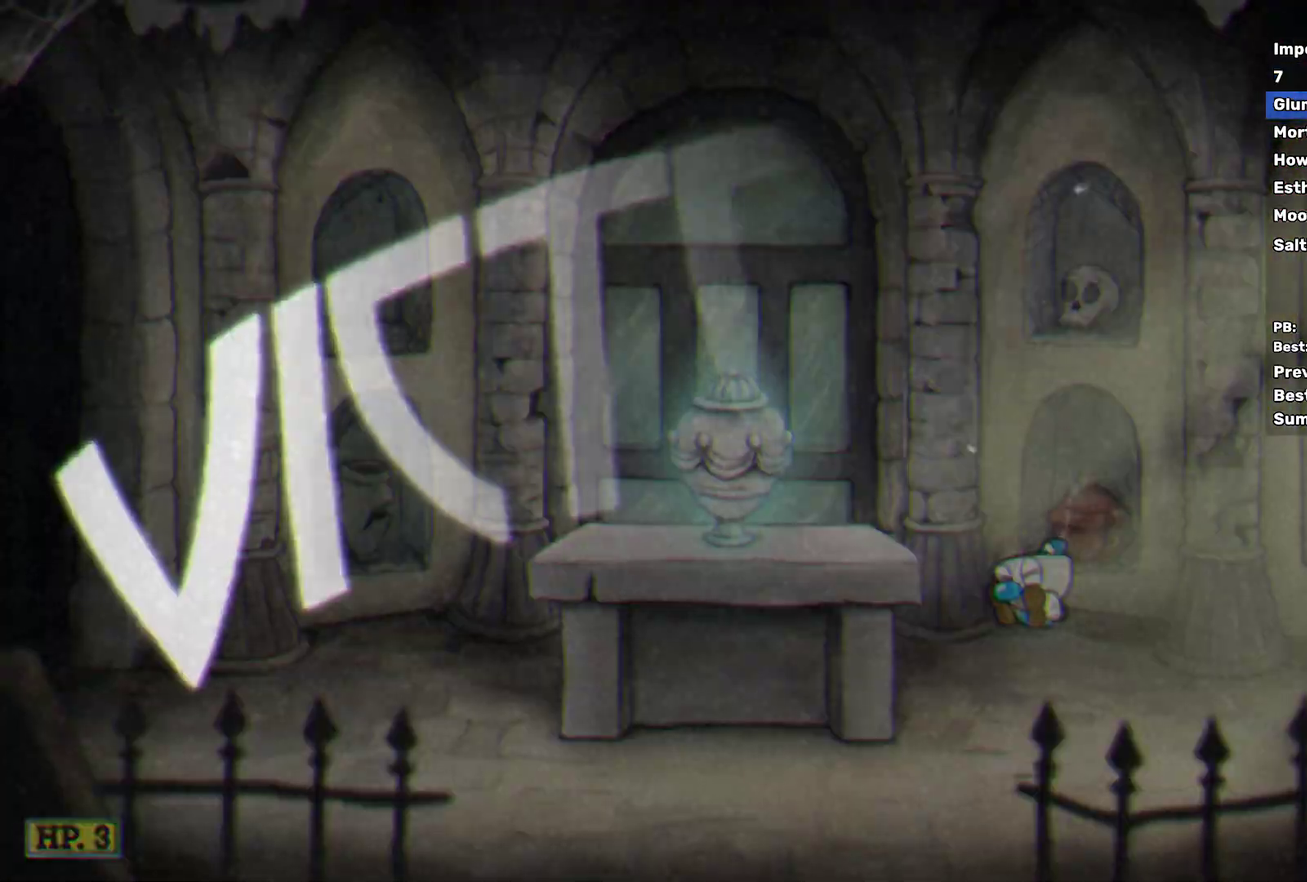
{"dt_ms": 500, "buttons": [], "left_stick": "down-left", "events": [[133, "A", "up"]]}
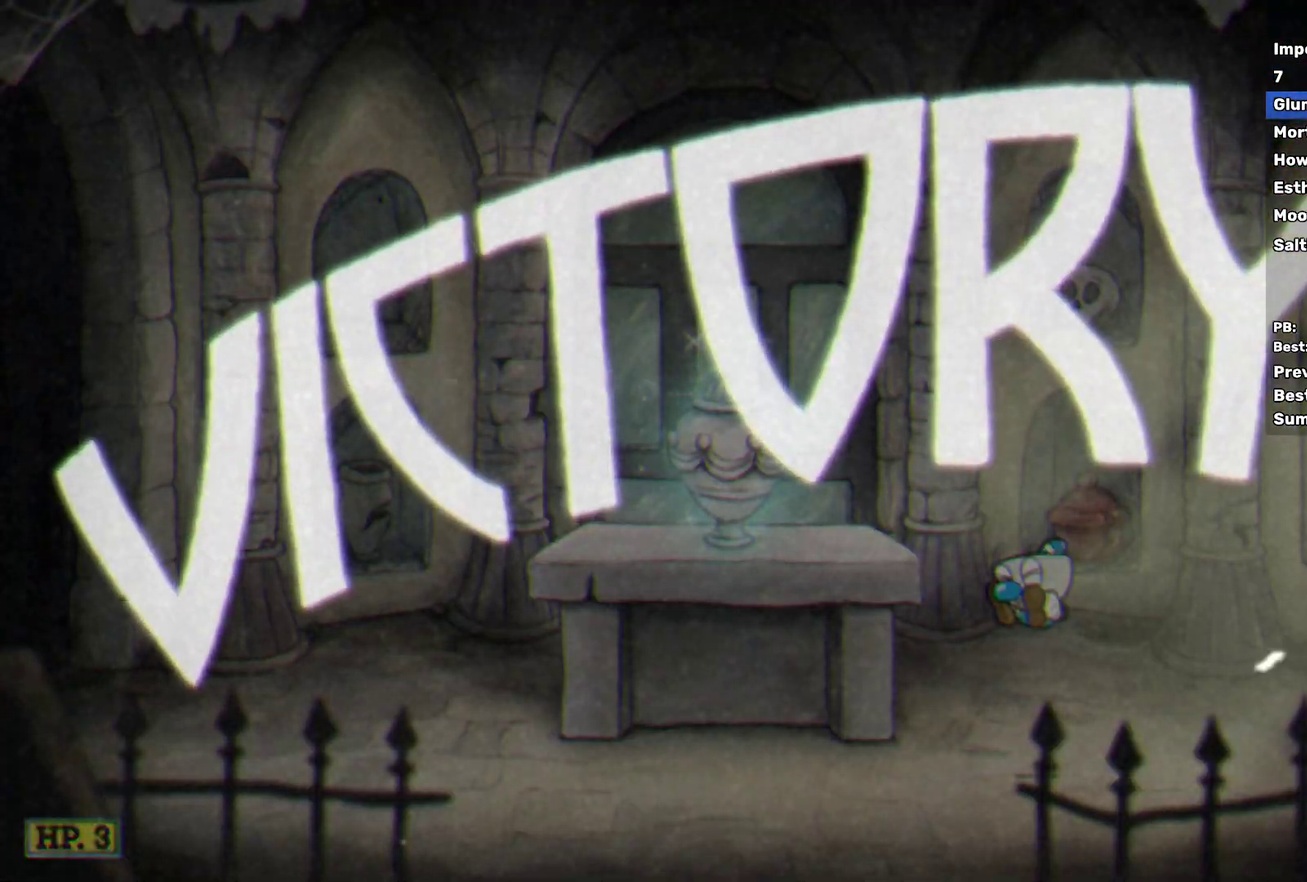
{"dt_ms": 500, "buttons": [], "left_stick": "down-left", "events": []}
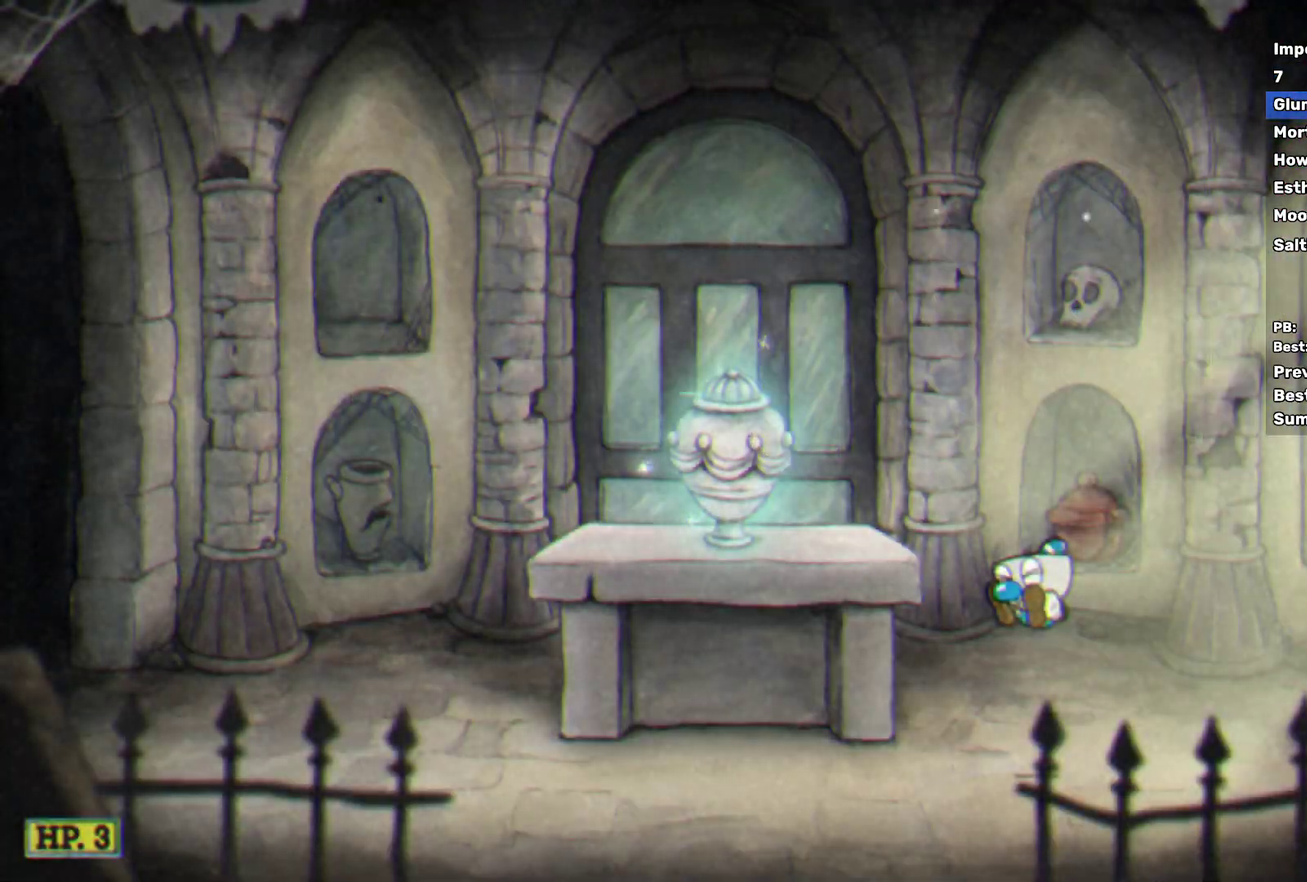
{"dt_ms": 500, "buttons": [], "left_stick": "center", "events": [[217, "A", "down"], [317, "A", "up"], [433, "left_stick", "right"], [483, "left_stick", "center"]]}
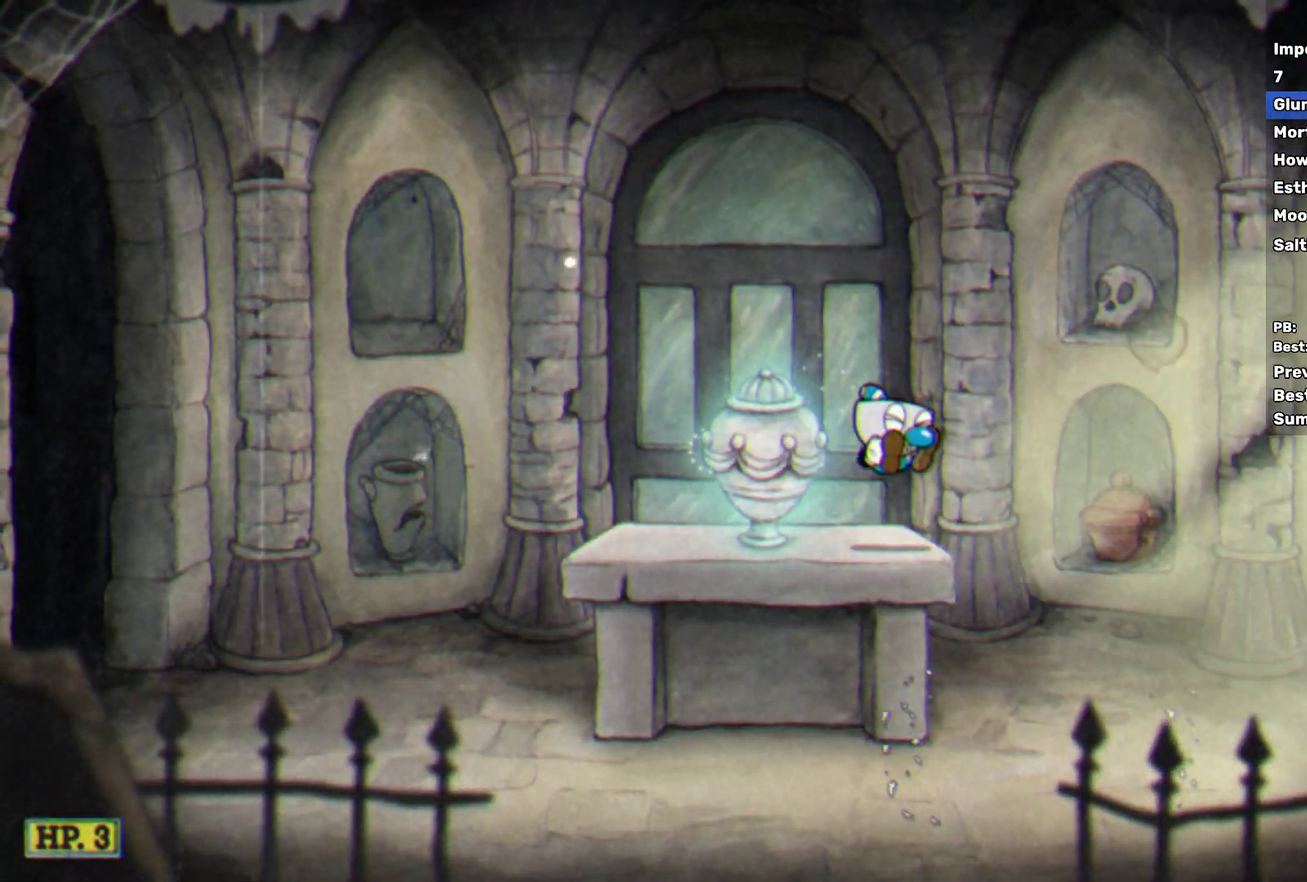
{"dt_ms": 500, "buttons": ["R2"], "left_stick": "center", "events": [[267, "left_stick", "down-left"], [350, "R2", "down"], [417, "left_stick", "right"], [483, "left_stick", "center"]]}
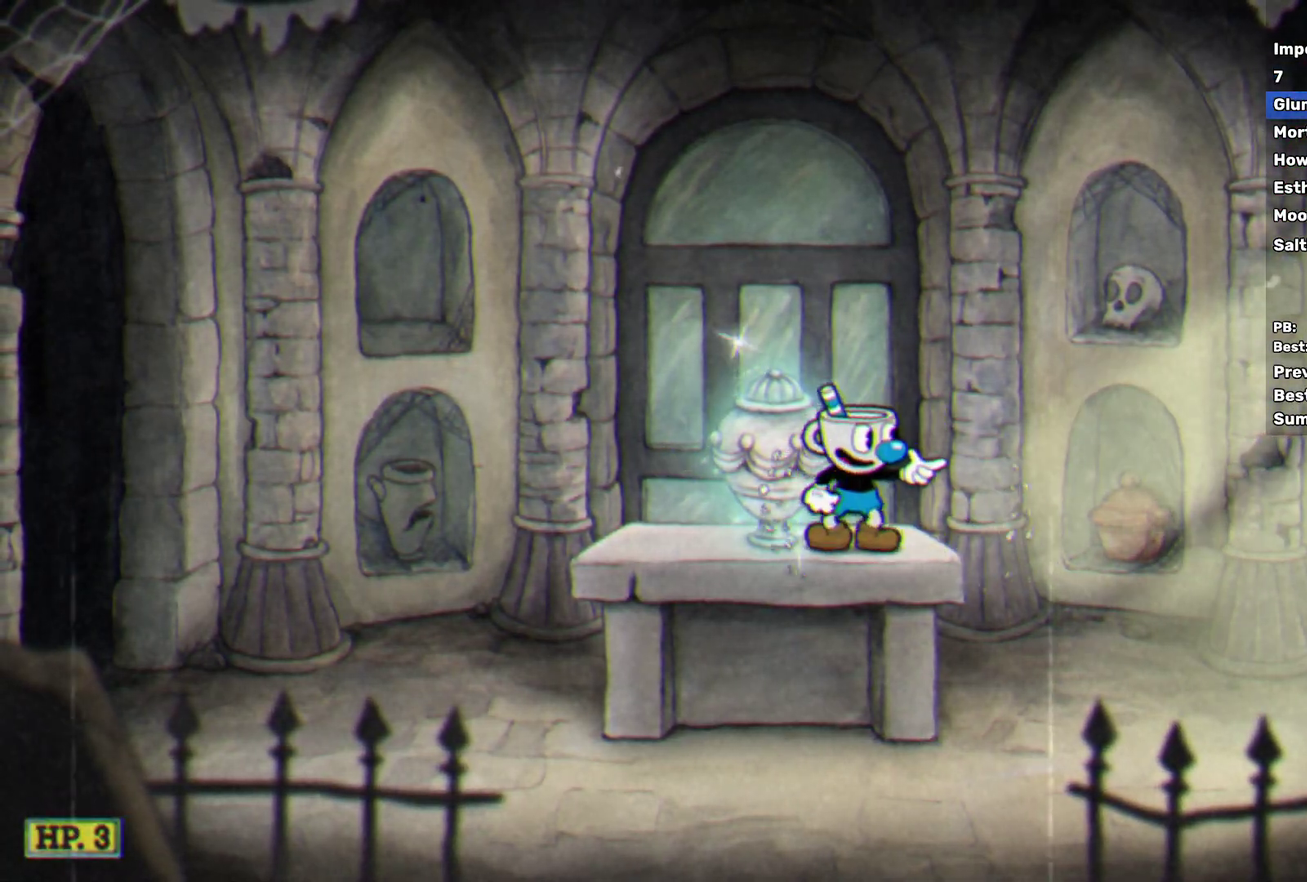
{"dt_ms": 500, "buttons": [], "left_stick": "center", "events": [[67, "R2", "up"], [167, "left_stick", "right"], [217, "R2", "down"], [217, "left_stick", "center"], [467, "R2", "up"]]}
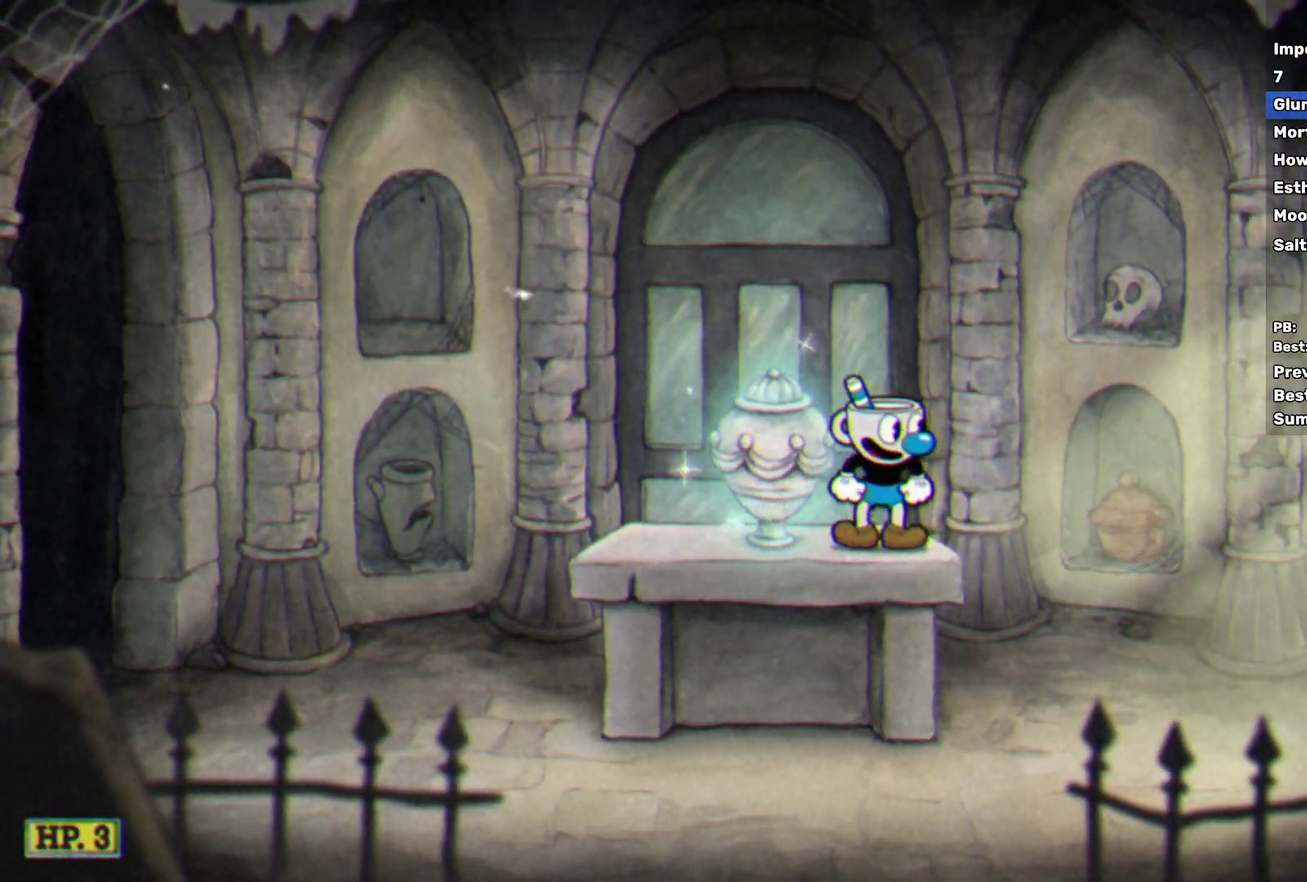
{"dt_ms": 500, "buttons": [], "left_stick": "center", "events": []}
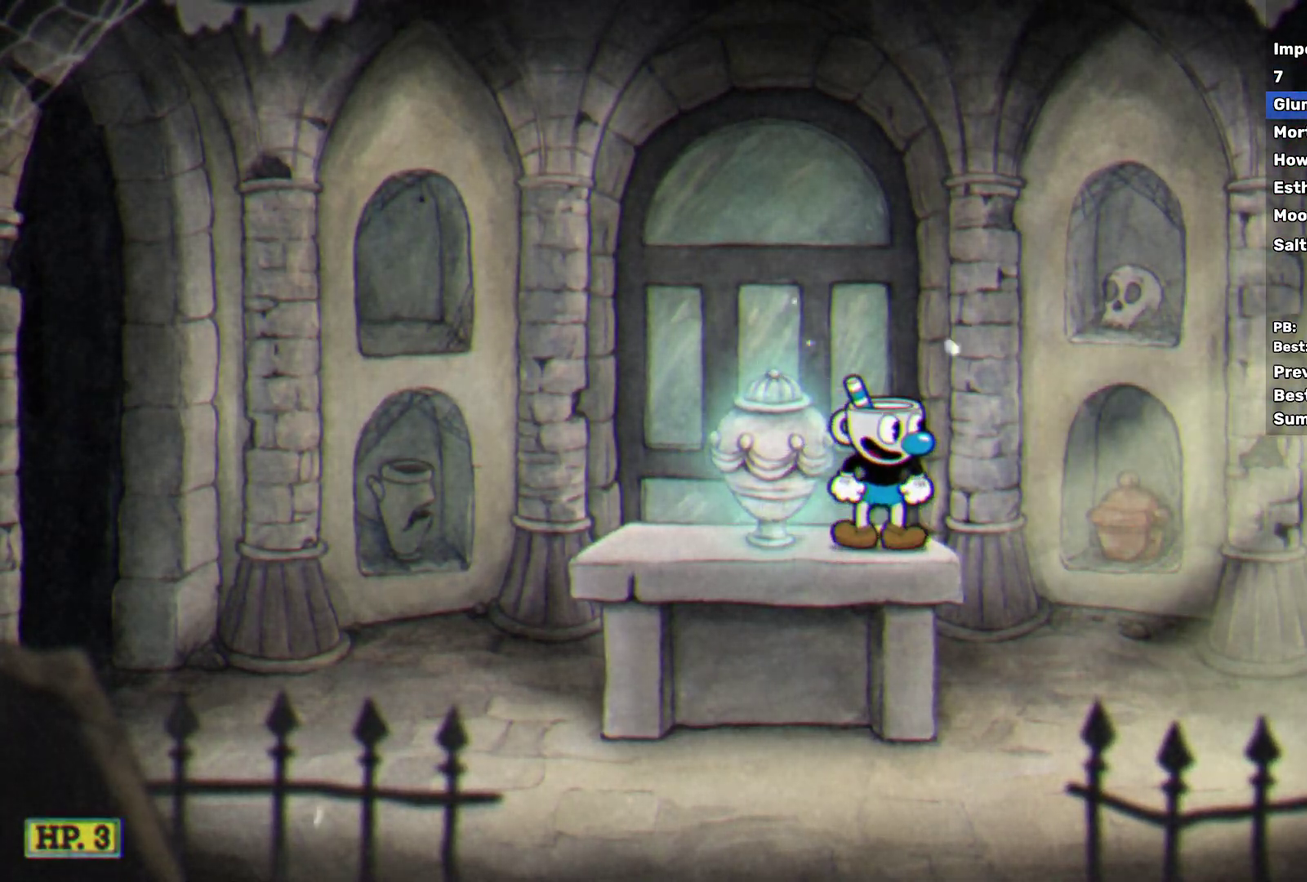
{"dt_ms": 500, "buttons": [], "left_stick": "center", "events": []}
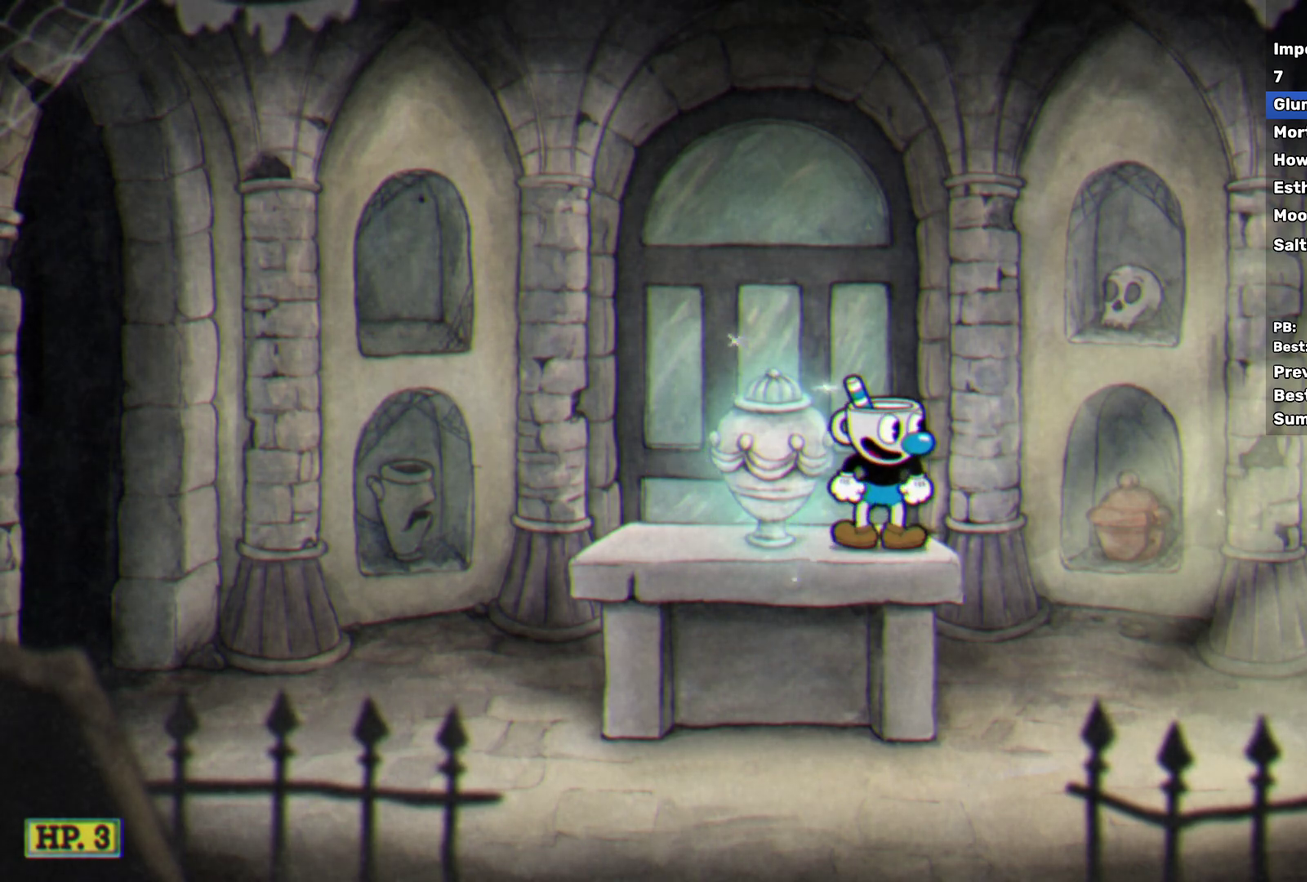
{"dt_ms": 500, "buttons": [], "left_stick": "center", "events": []}
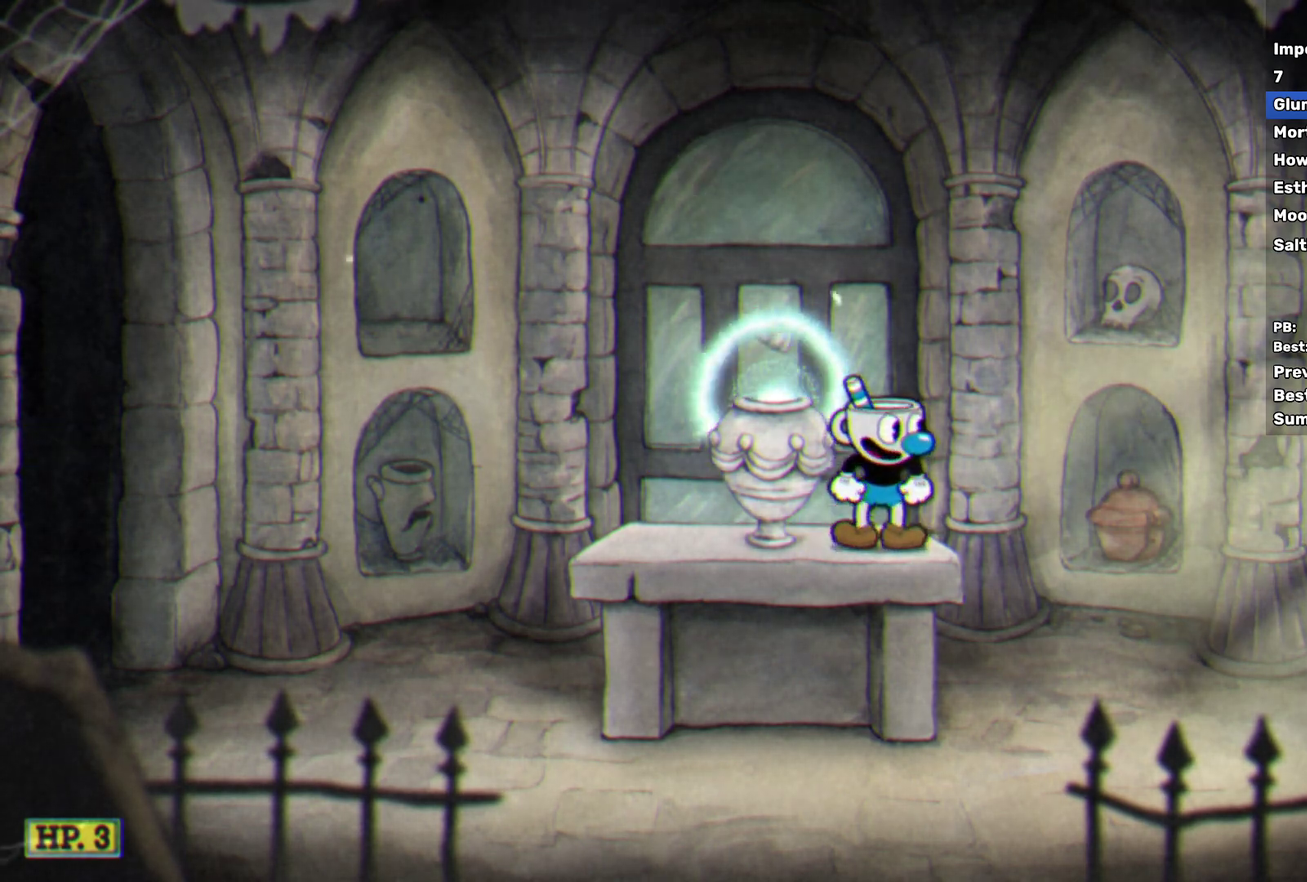
{"dt_ms": 500, "buttons": [], "left_stick": "center", "events": []}
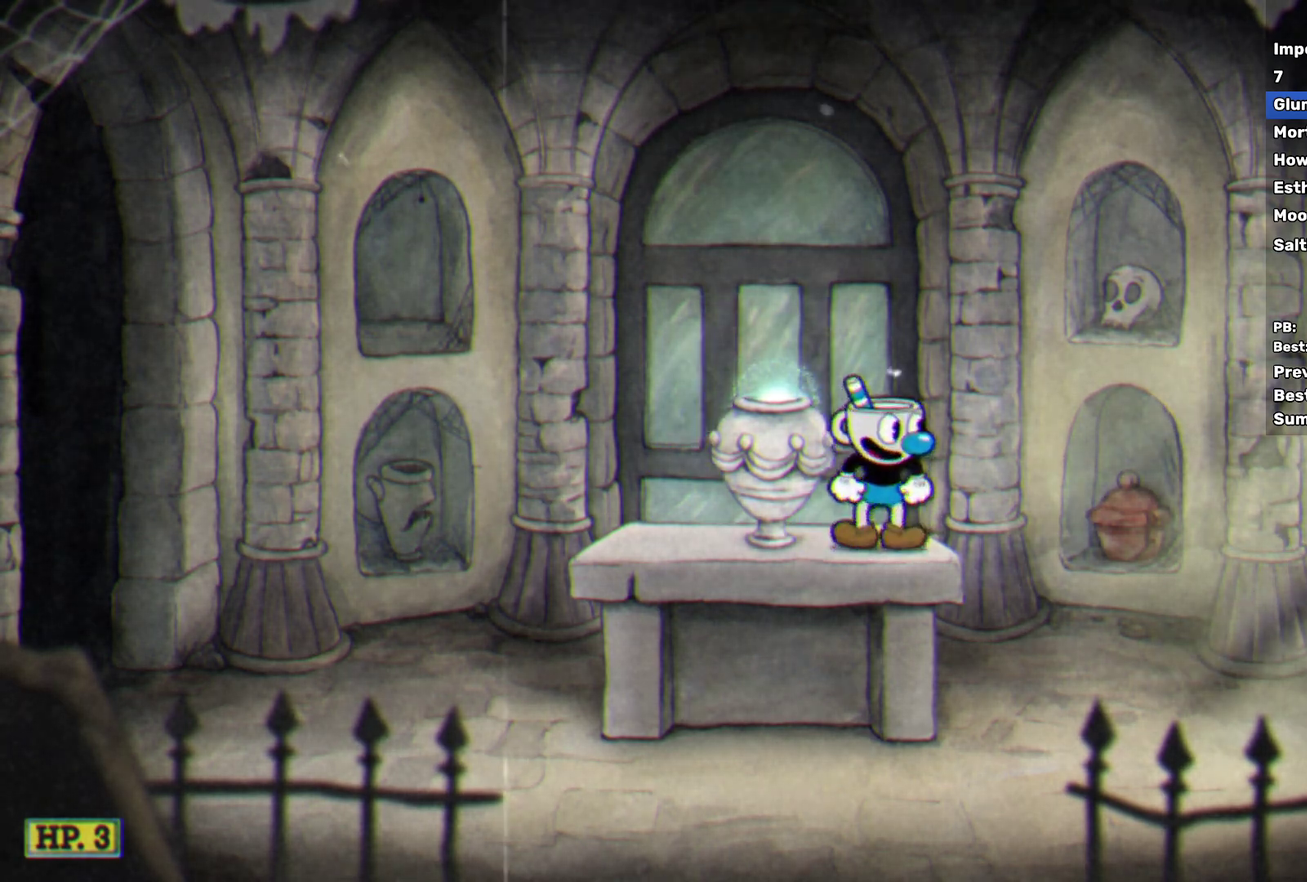
{"dt_ms": 500, "buttons": [], "left_stick": "center", "events": []}
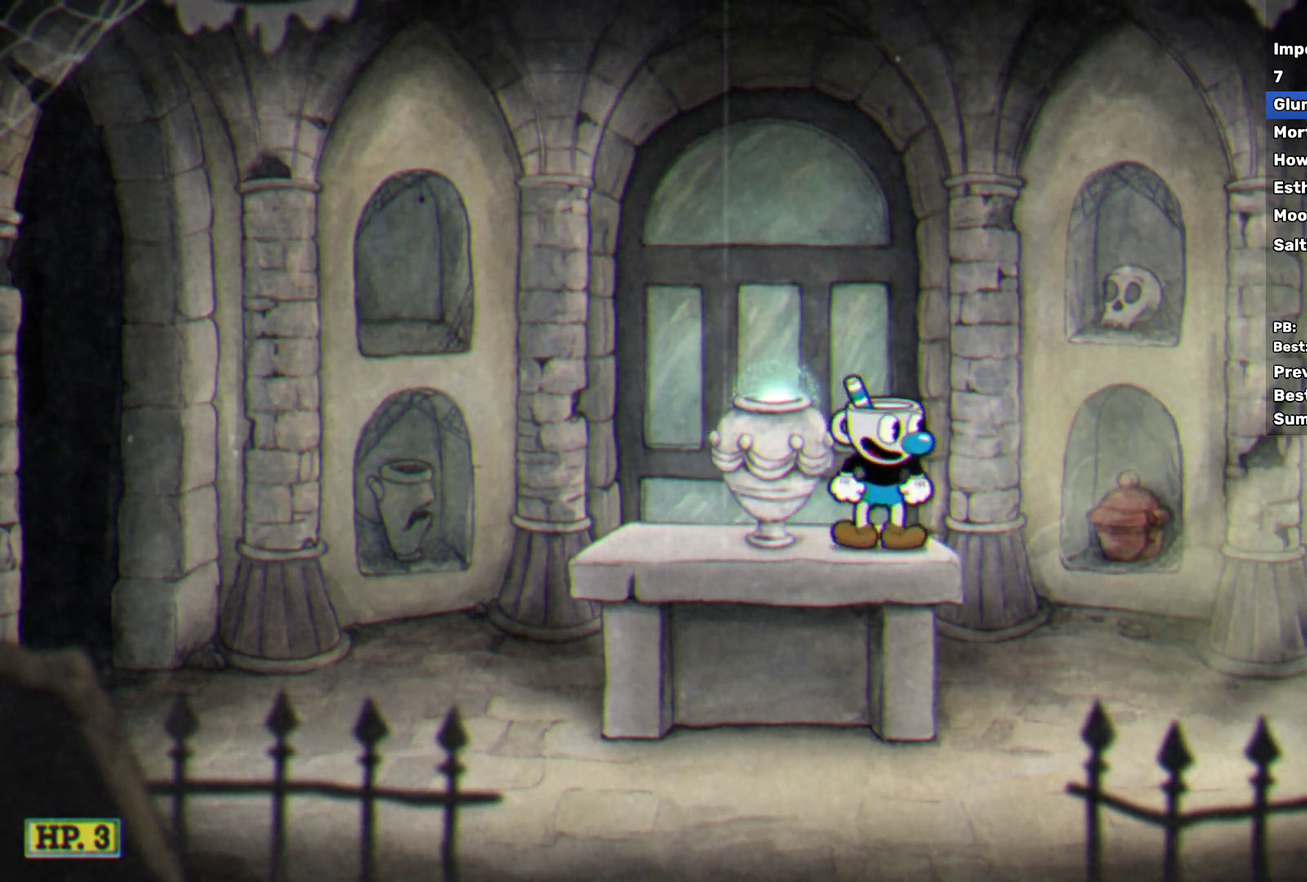
{"dt_ms": 500, "buttons": [], "left_stick": "center", "events": []}
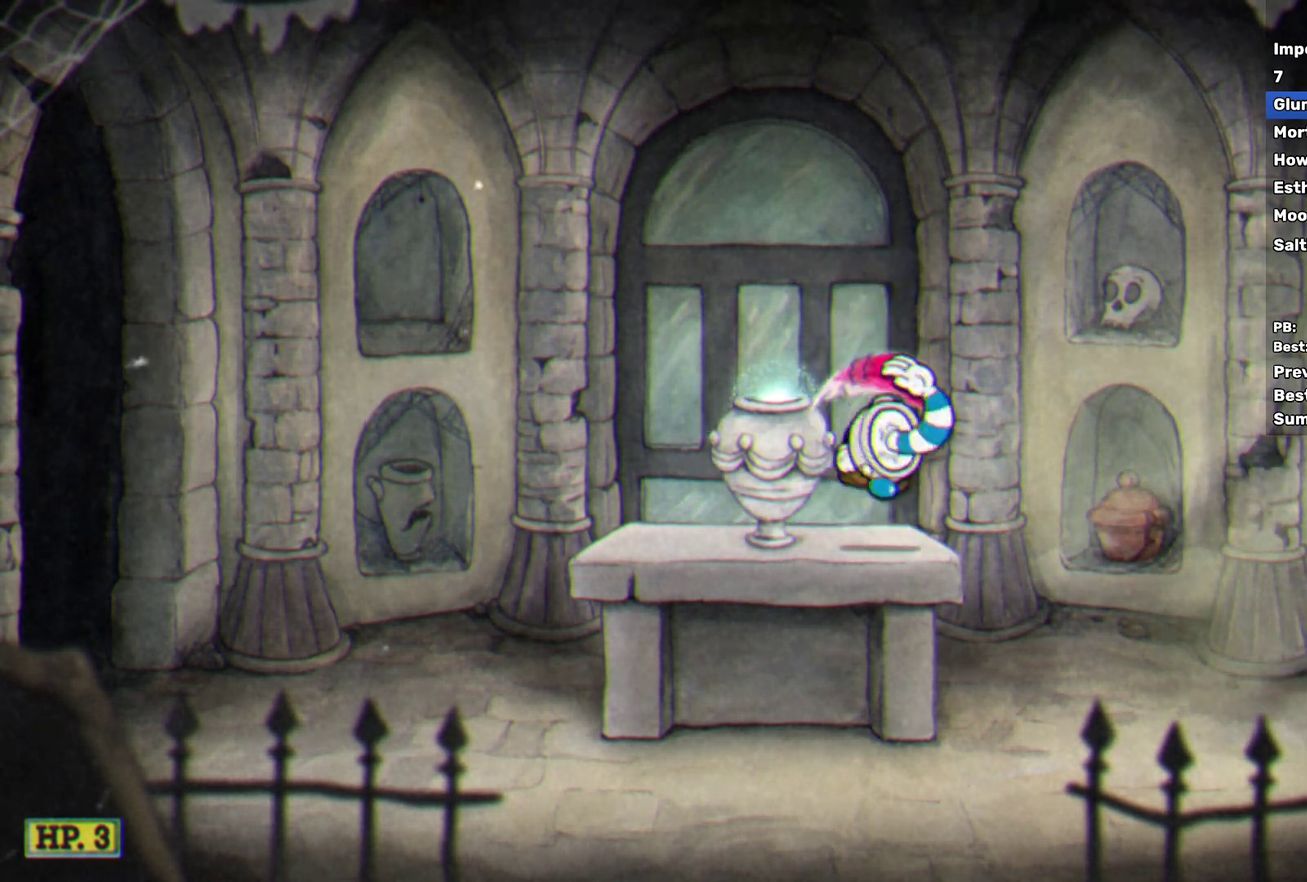
{"dt_ms": 1000, "buttons": ["A"], "left_stick": "center", "events": [[117, "A", "down"], [167, "A", "up"], [283, "A", "down"], [333, "A", "up"], [417, "A", "down"], [467, "A", "up"], [567, "A", "down"], [683, "A", "up"], [950, "A", "down"]]}
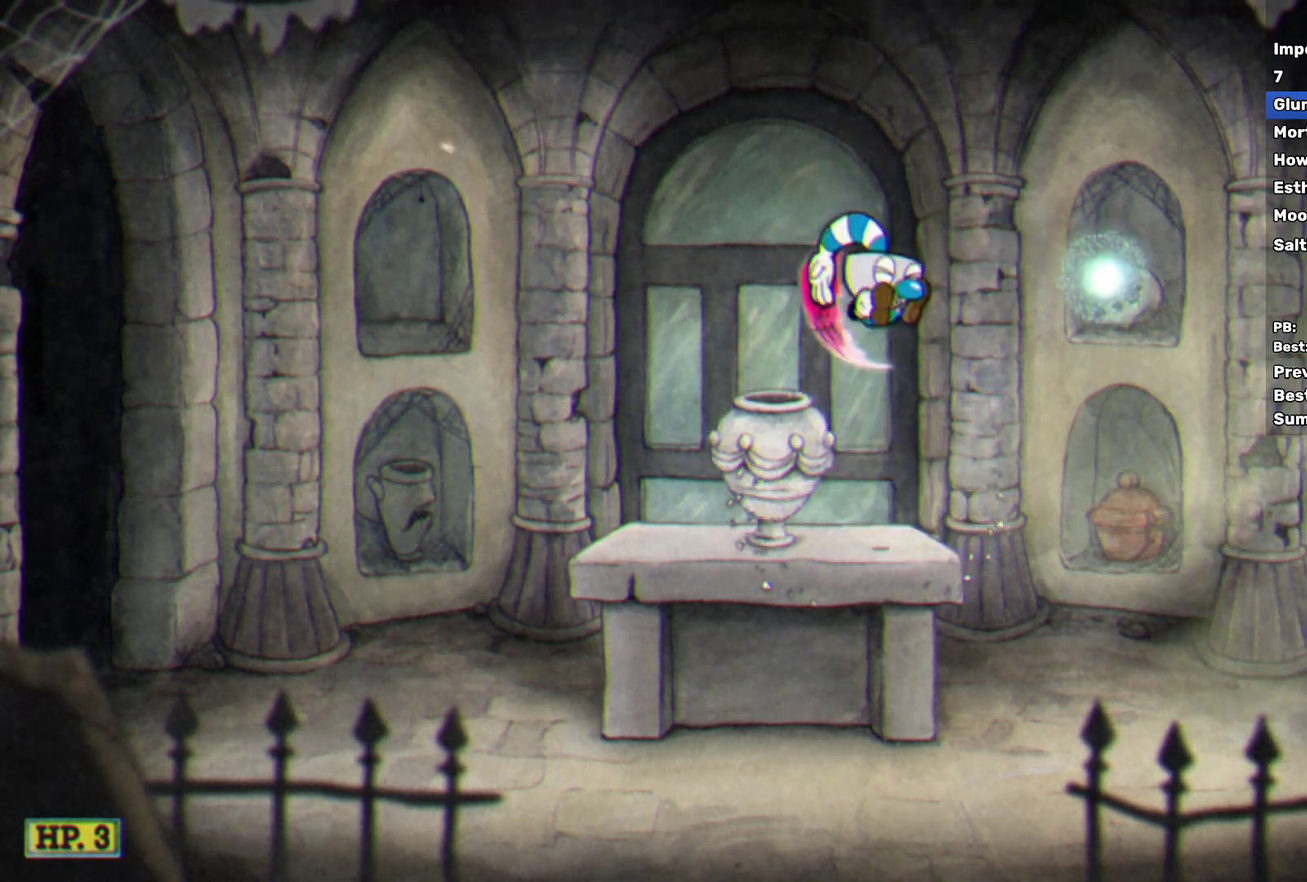
{"dt_ms": 500, "buttons": [], "left_stick": "center", "events": [[33, "A", "up"], [183, "A", "down"], [233, "A", "up"], [300, "A", "down"], [450, "A", "up"]]}
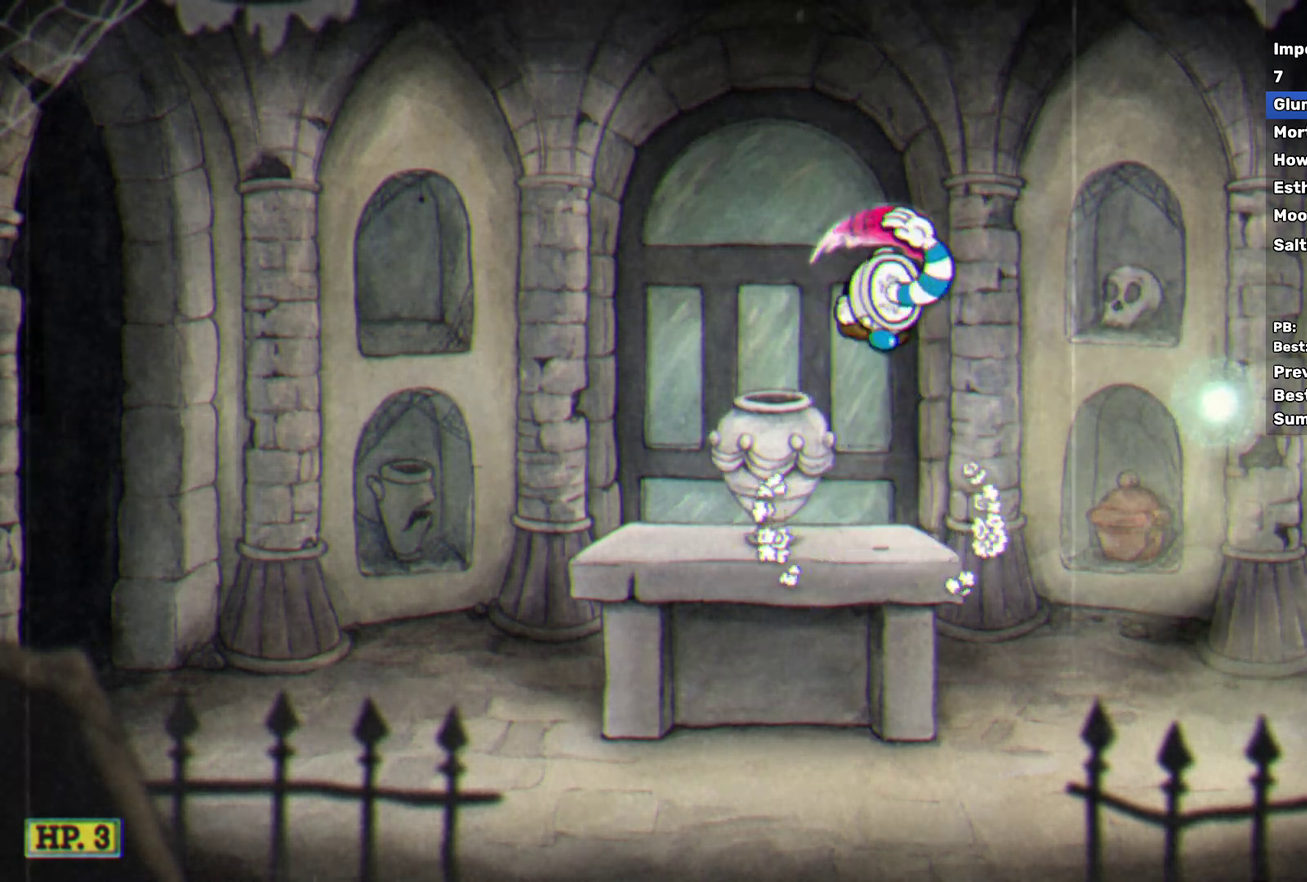
{"dt_ms": 500, "buttons": [], "left_stick": "center", "events": [[17, "A", "down"], [67, "A", "up"], [233, "A", "down"], [283, "A", "up"], [433, "A", "down"], [483, "A", "up"]]}
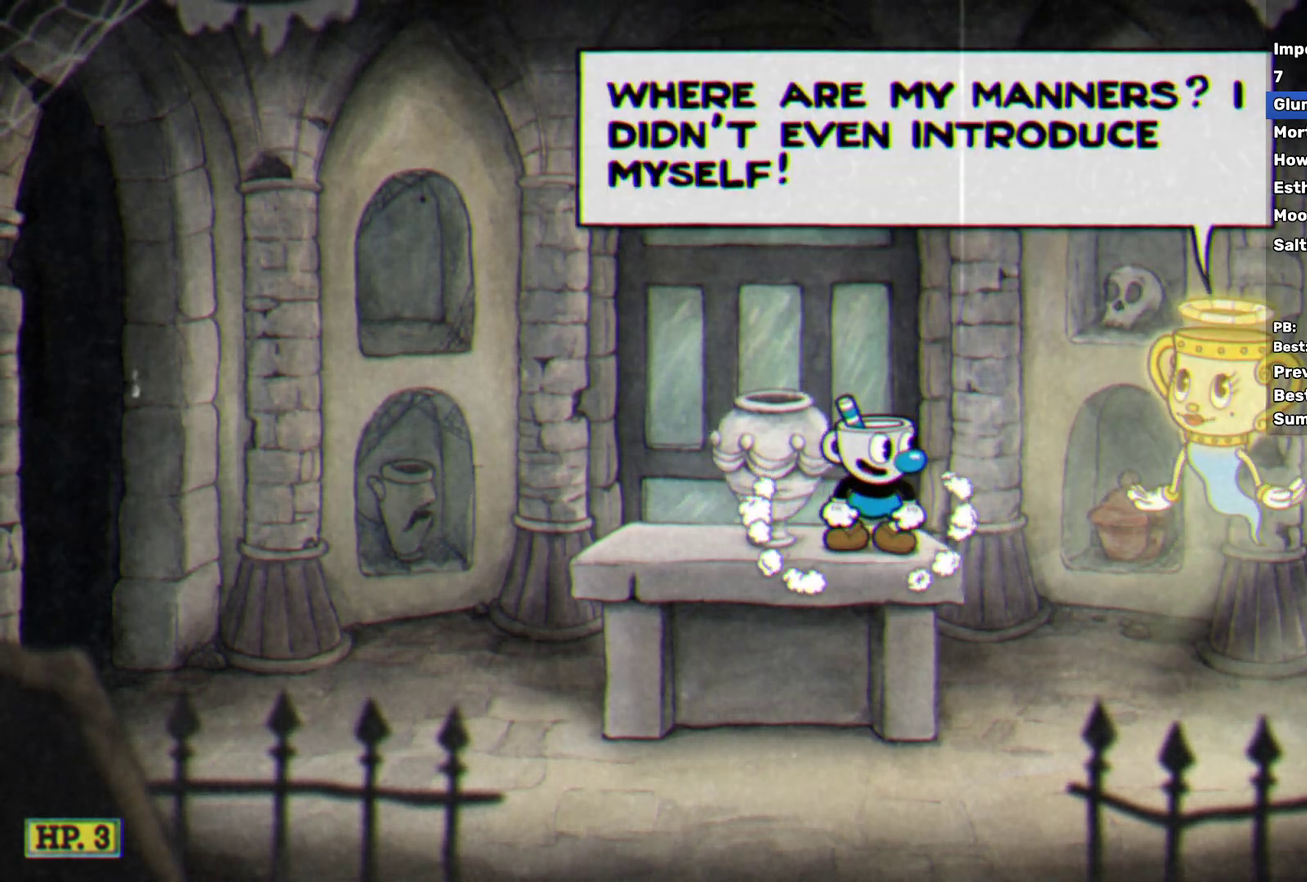
{"dt_ms": 500, "buttons": ["A"], "left_stick": "center", "events": [[300, "A", "down"], [350, "A", "up"], [417, "A", "down"]]}
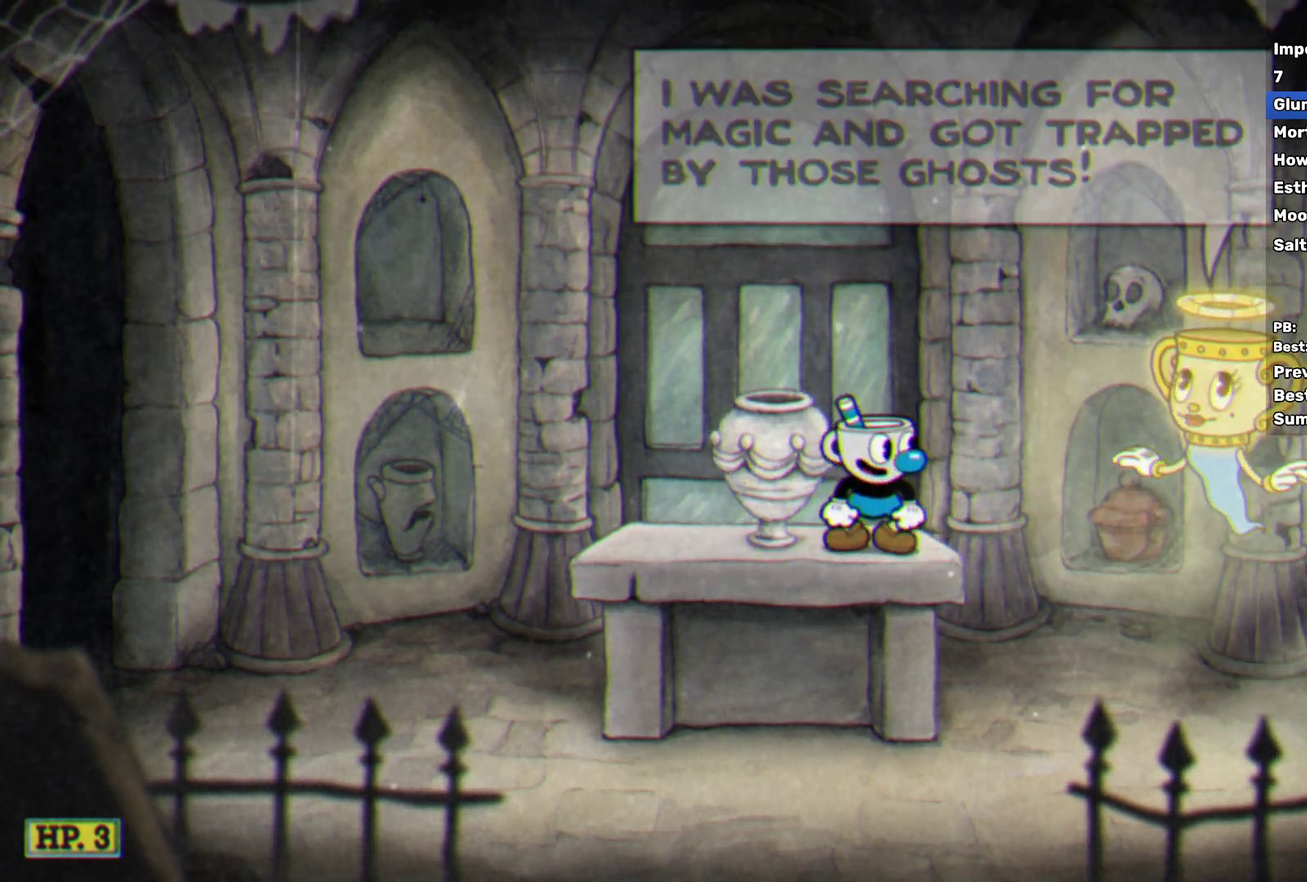
{"dt_ms": 500, "buttons": [], "left_stick": "center", "events": [[33, "A", "up"], [167, "A", "down"], [300, "A", "up"], [367, "A", "down"], [500, "A", "up"]]}
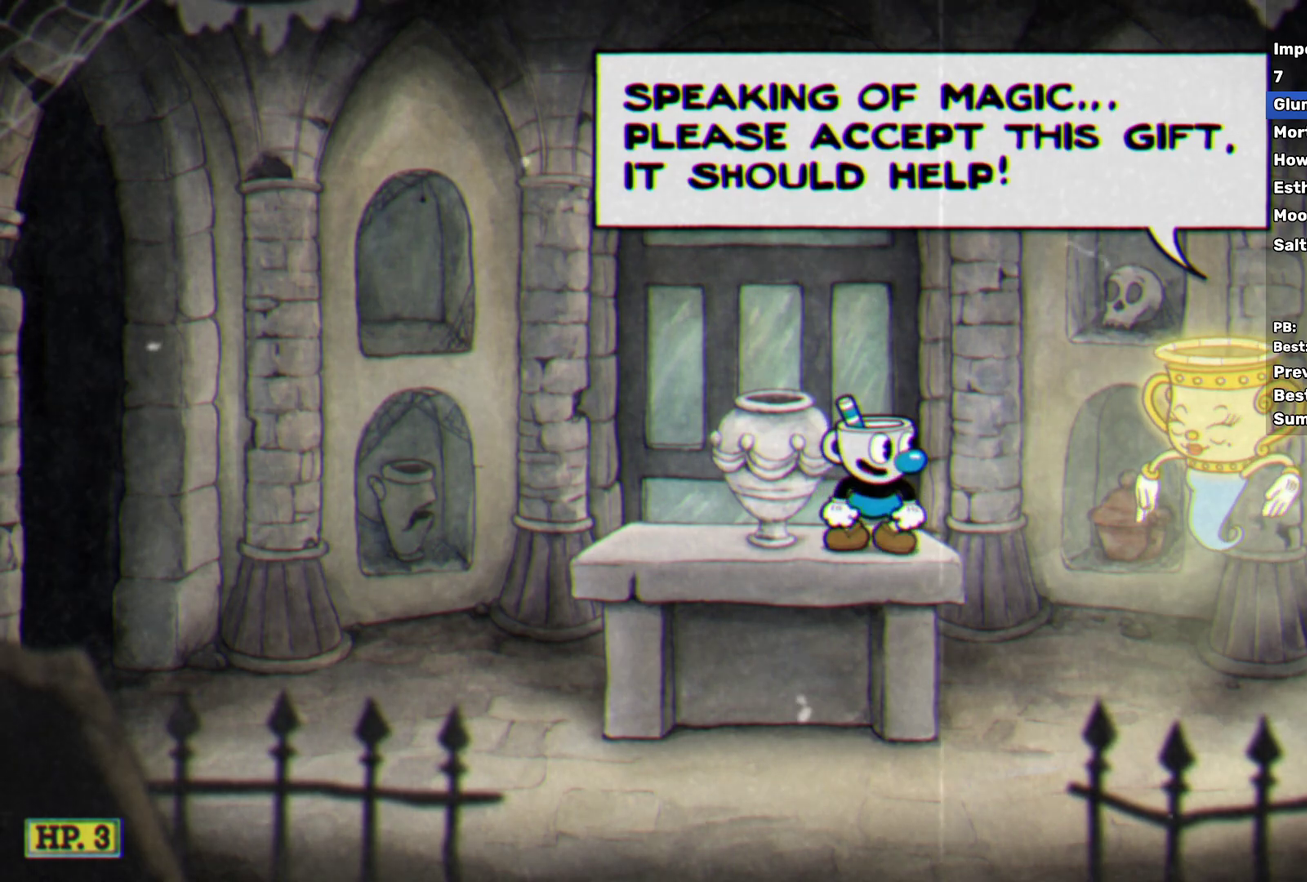
{"dt_ms": 500, "buttons": [], "left_stick": "center", "events": [[50, "A", "down"], [117, "A", "up"], [333, "A", "down"], [383, "A", "up"]]}
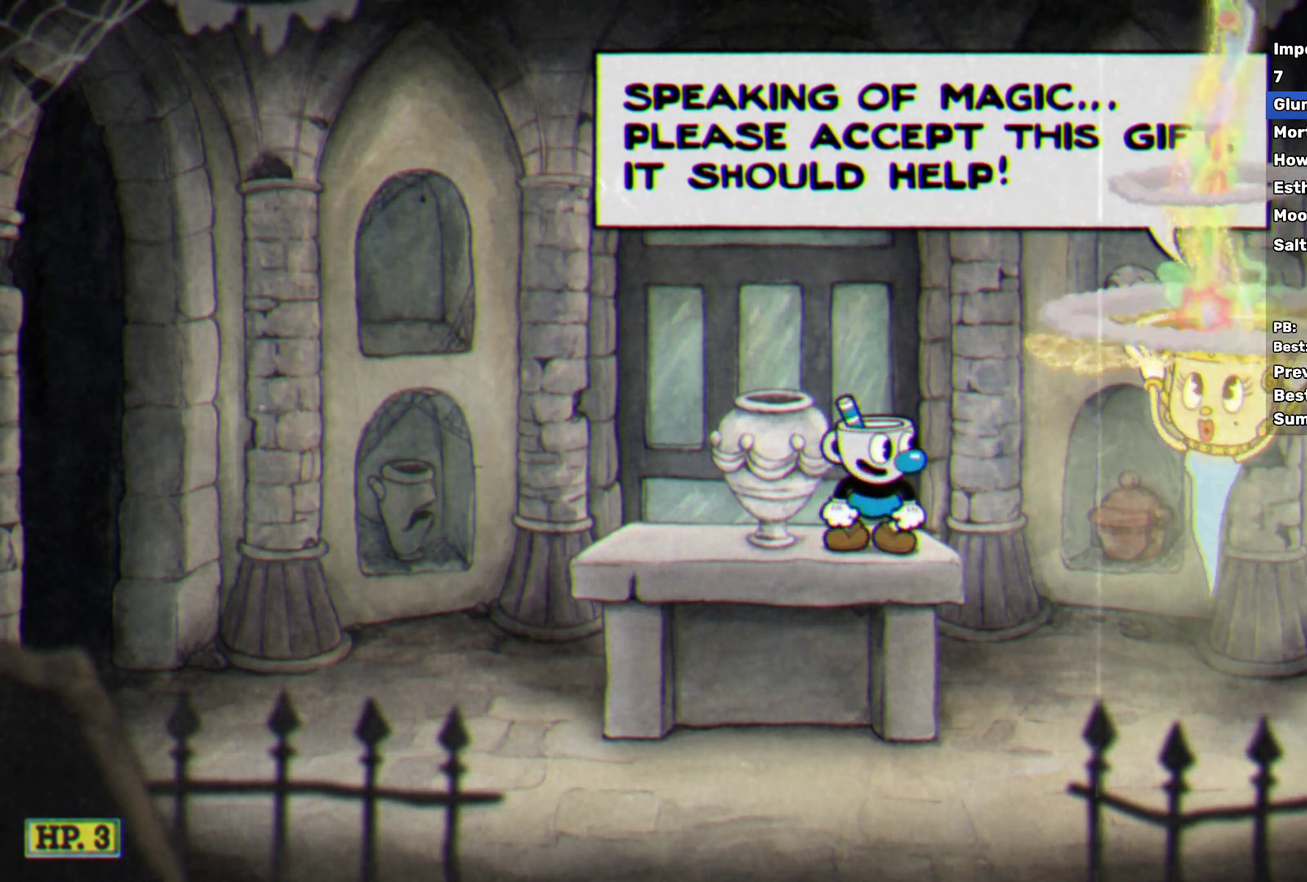
{"dt_ms": 500, "buttons": ["A"], "left_stick": "center", "events": [[500, "A", "down"]]}
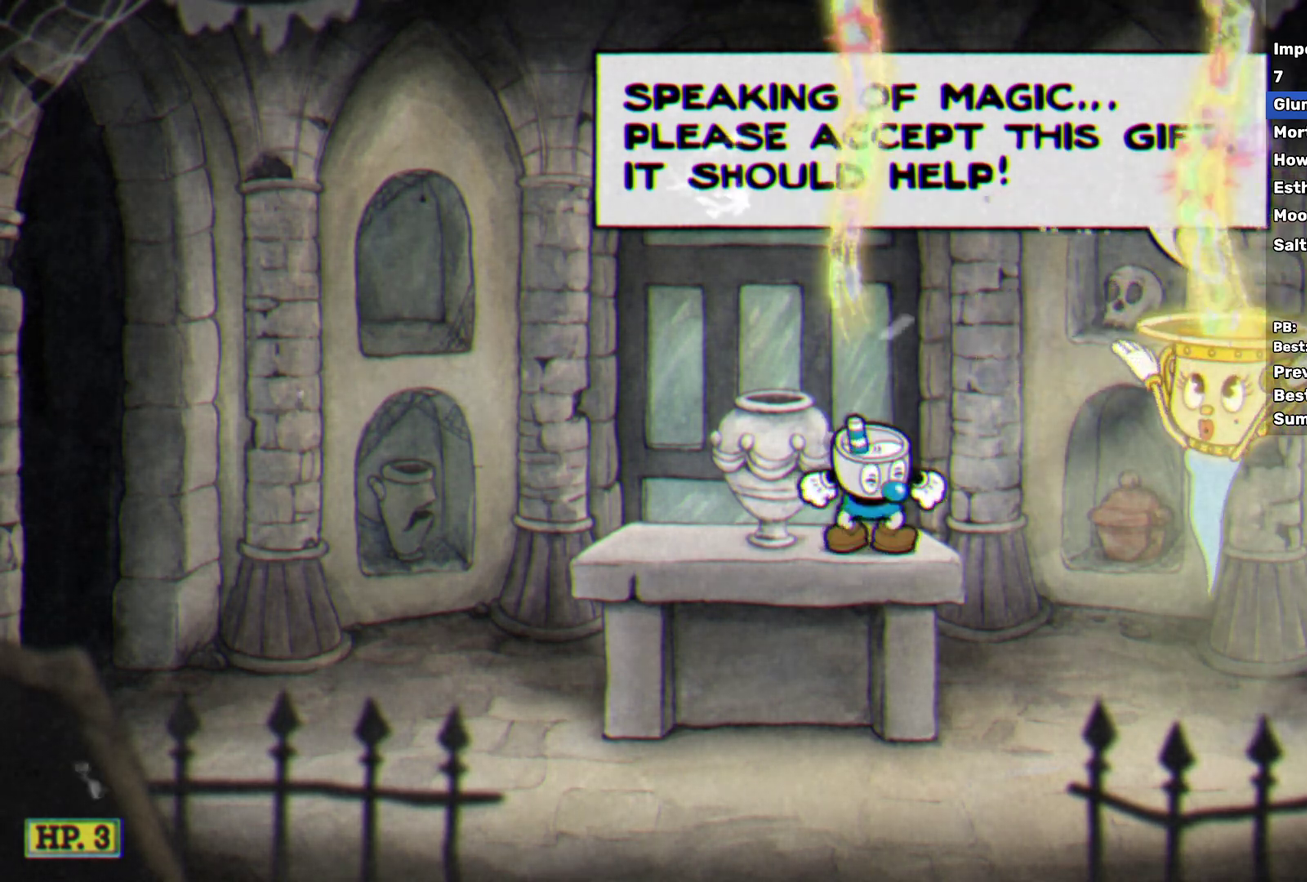
{"dt_ms": 500, "buttons": ["A"], "left_stick": "center"}
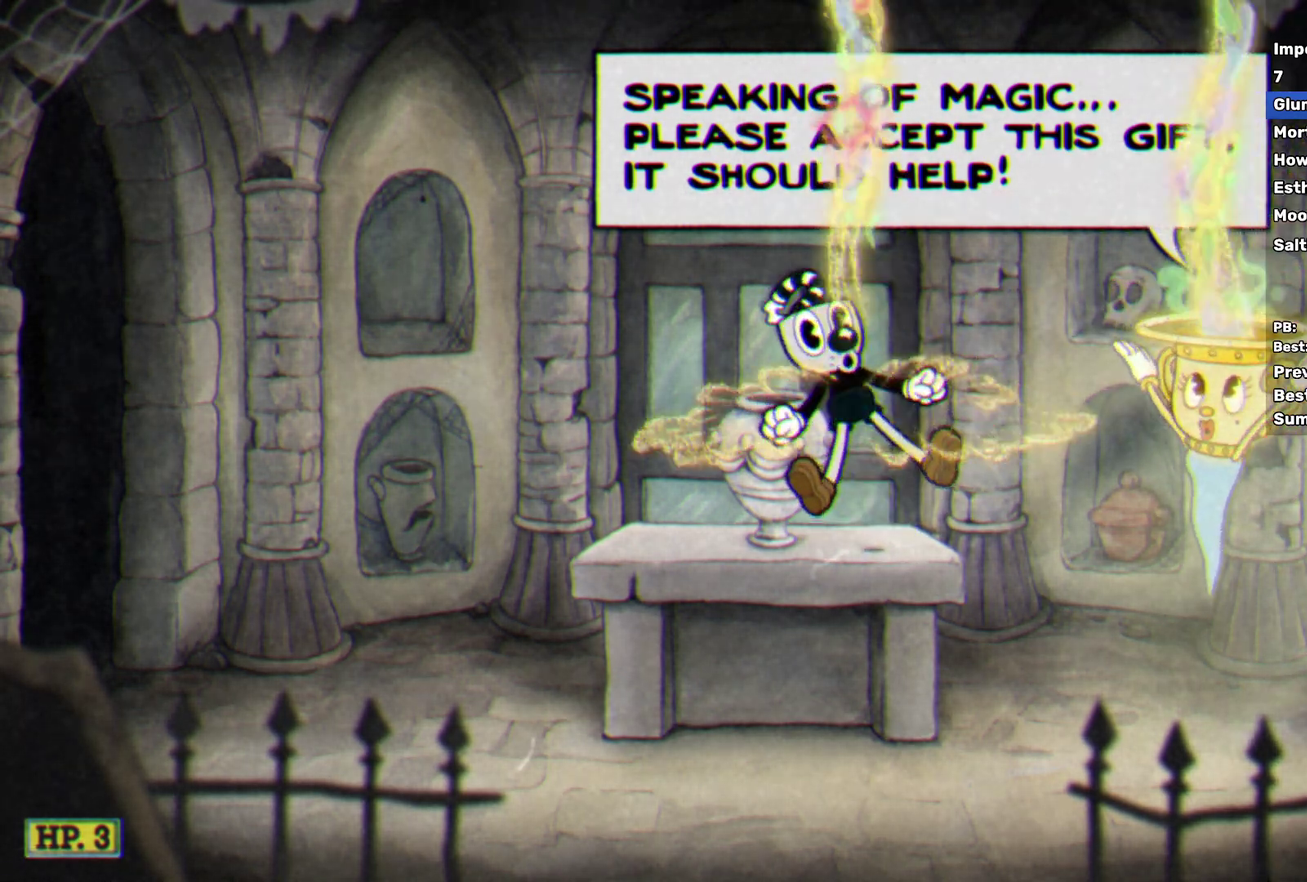
{"dt_ms": 500, "buttons": ["A"], "left_stick": "center"}
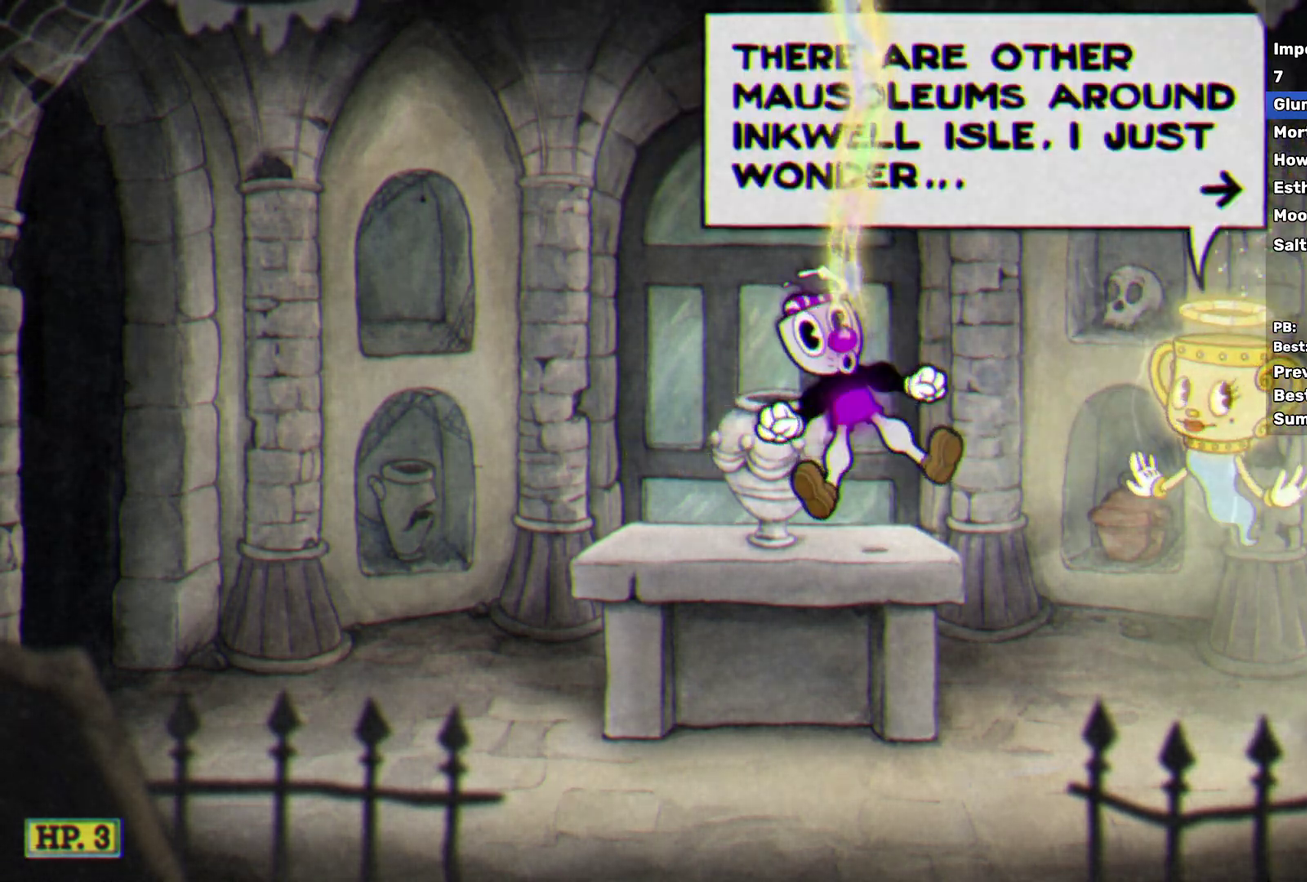
{"dt_ms": 500, "buttons": [], "left_stick": "center", "events": [[167, "A", "up"], [217, "A", "down"], [267, "A", "up"], [333, "A", "down"], [383, "A", "up"]]}